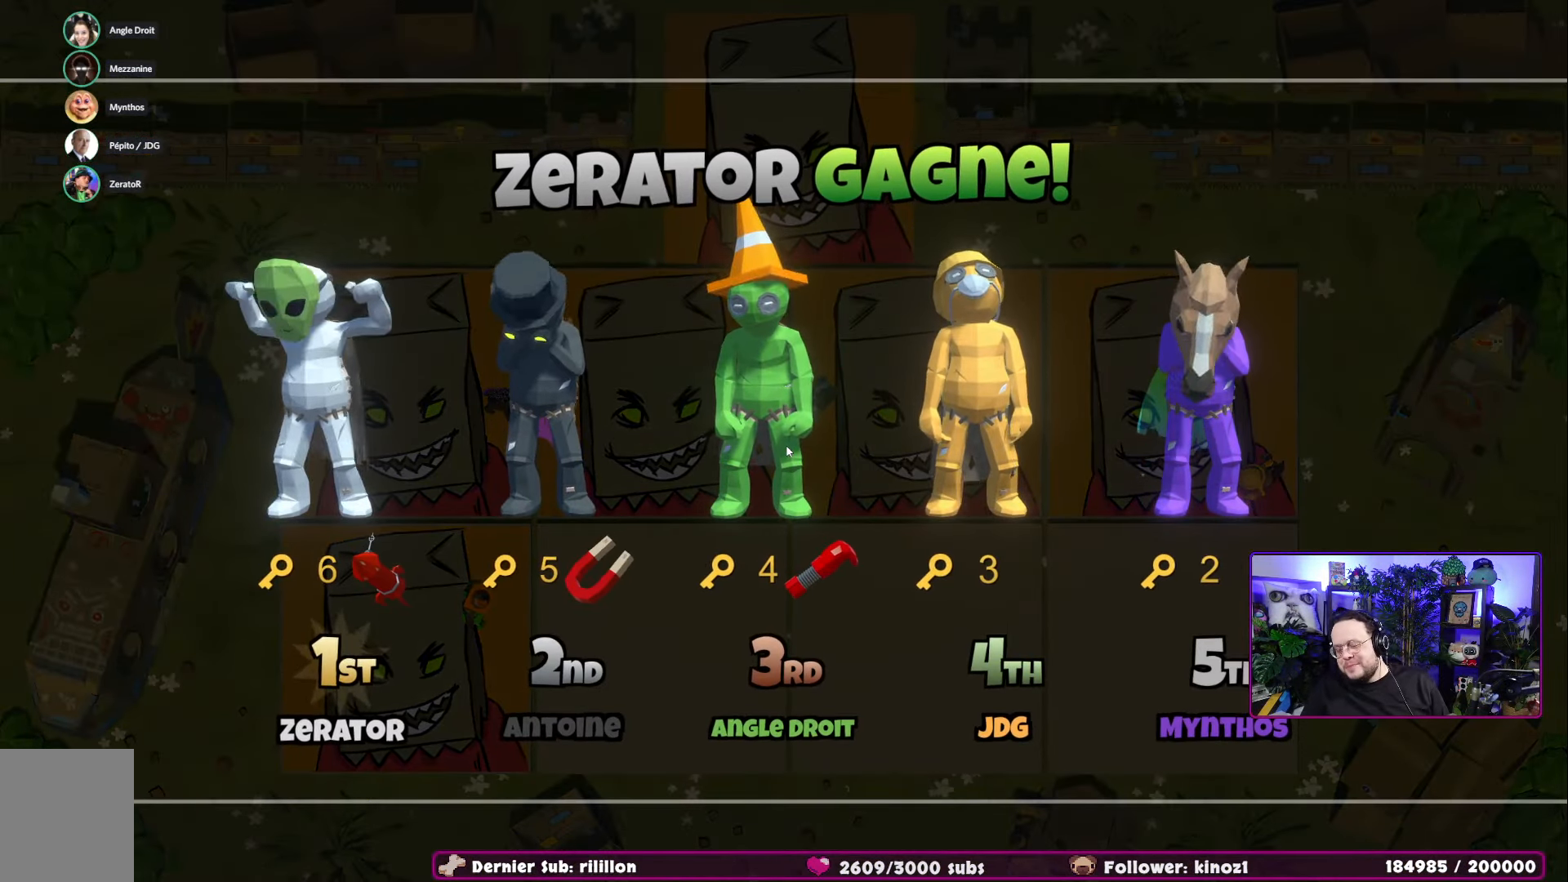
Gameplay with a controller (Xbox layout); each line is a JSON object with the inputs held at the frame after it. "events" lists button and stick changes between this image and that frame as [ms after this image, input, new state], when the widget could be followed in between.
{"buttons": [], "left_stick": "center", "right_stick": "center", "events": [[217, "A", "down"], [350, "A", "up"]]}
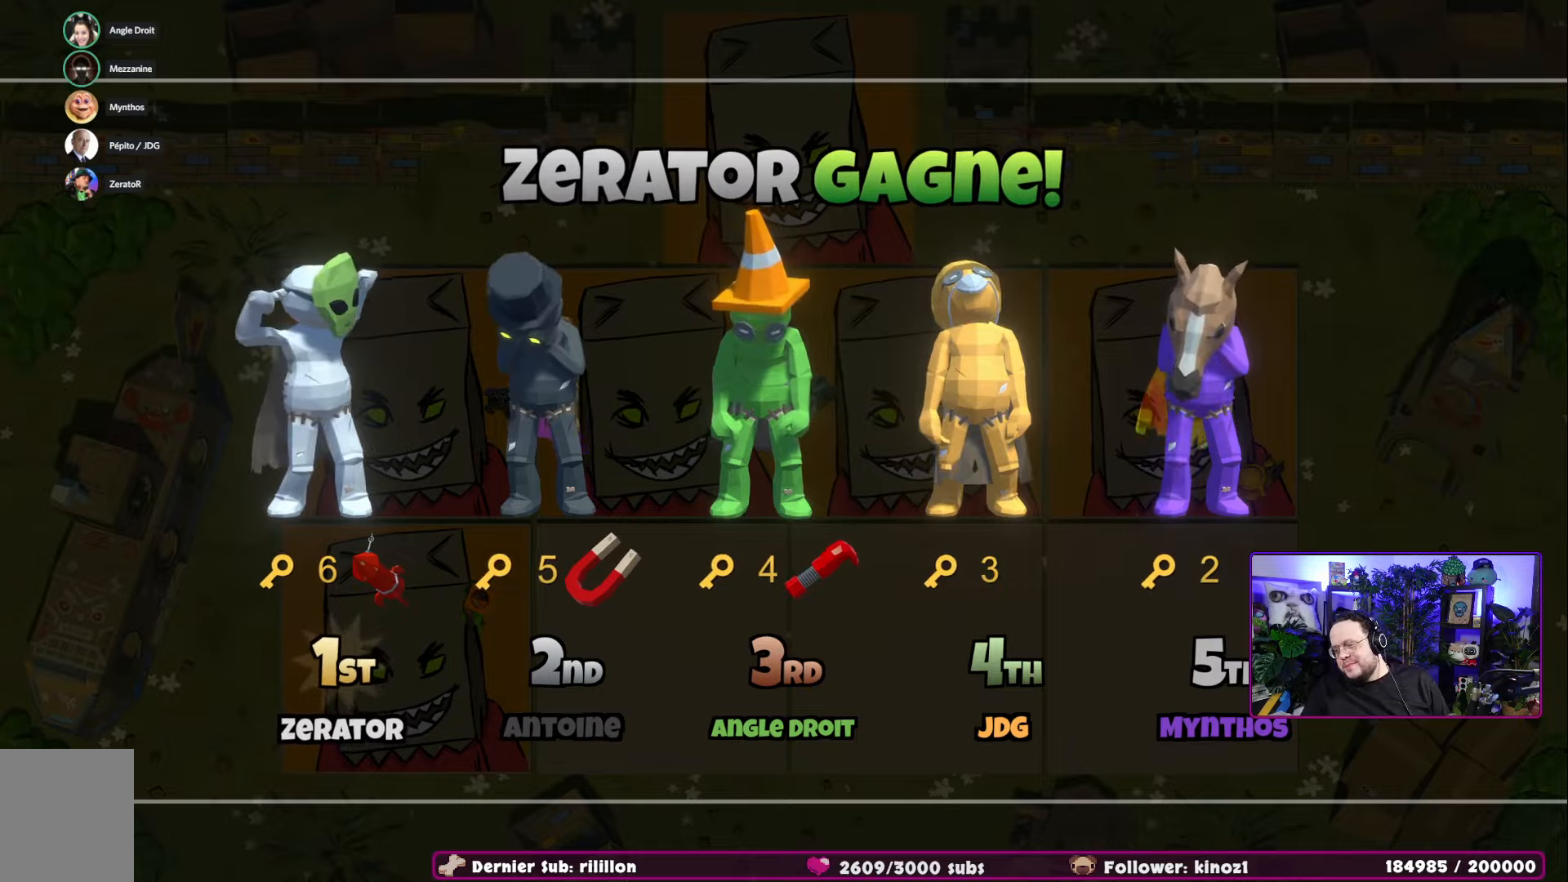
{"buttons": [], "left_stick": "center", "right_stick": "center", "events": []}
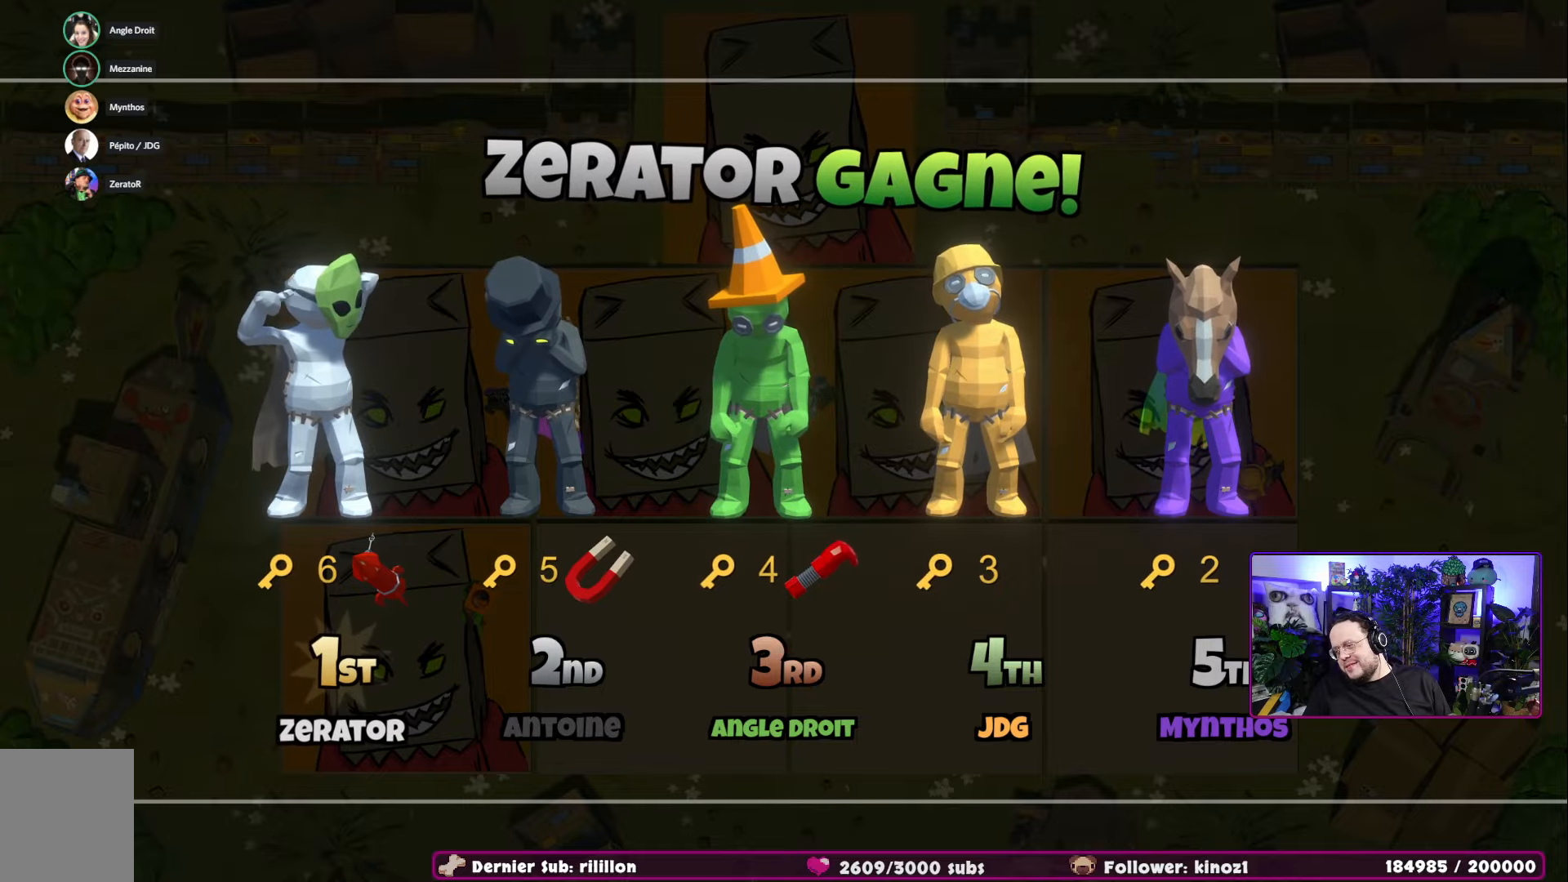
{"buttons": [], "left_stick": "center", "right_stick": "center", "events": []}
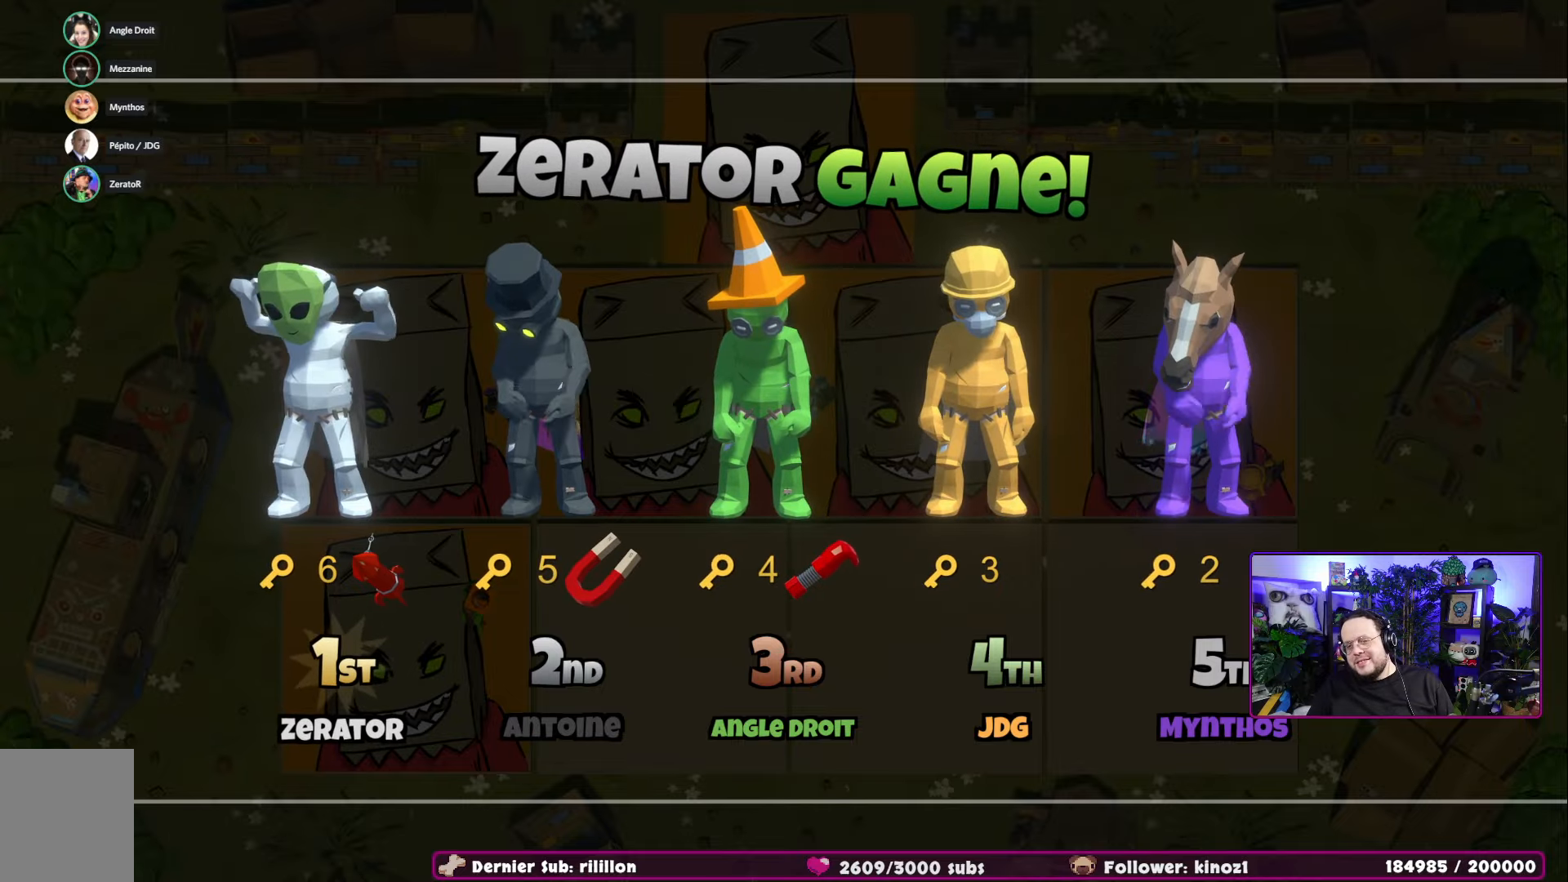
{"buttons": [], "left_stick": "center", "right_stick": "center", "events": [[183, "A", "down"], [367, "A", "up"]]}
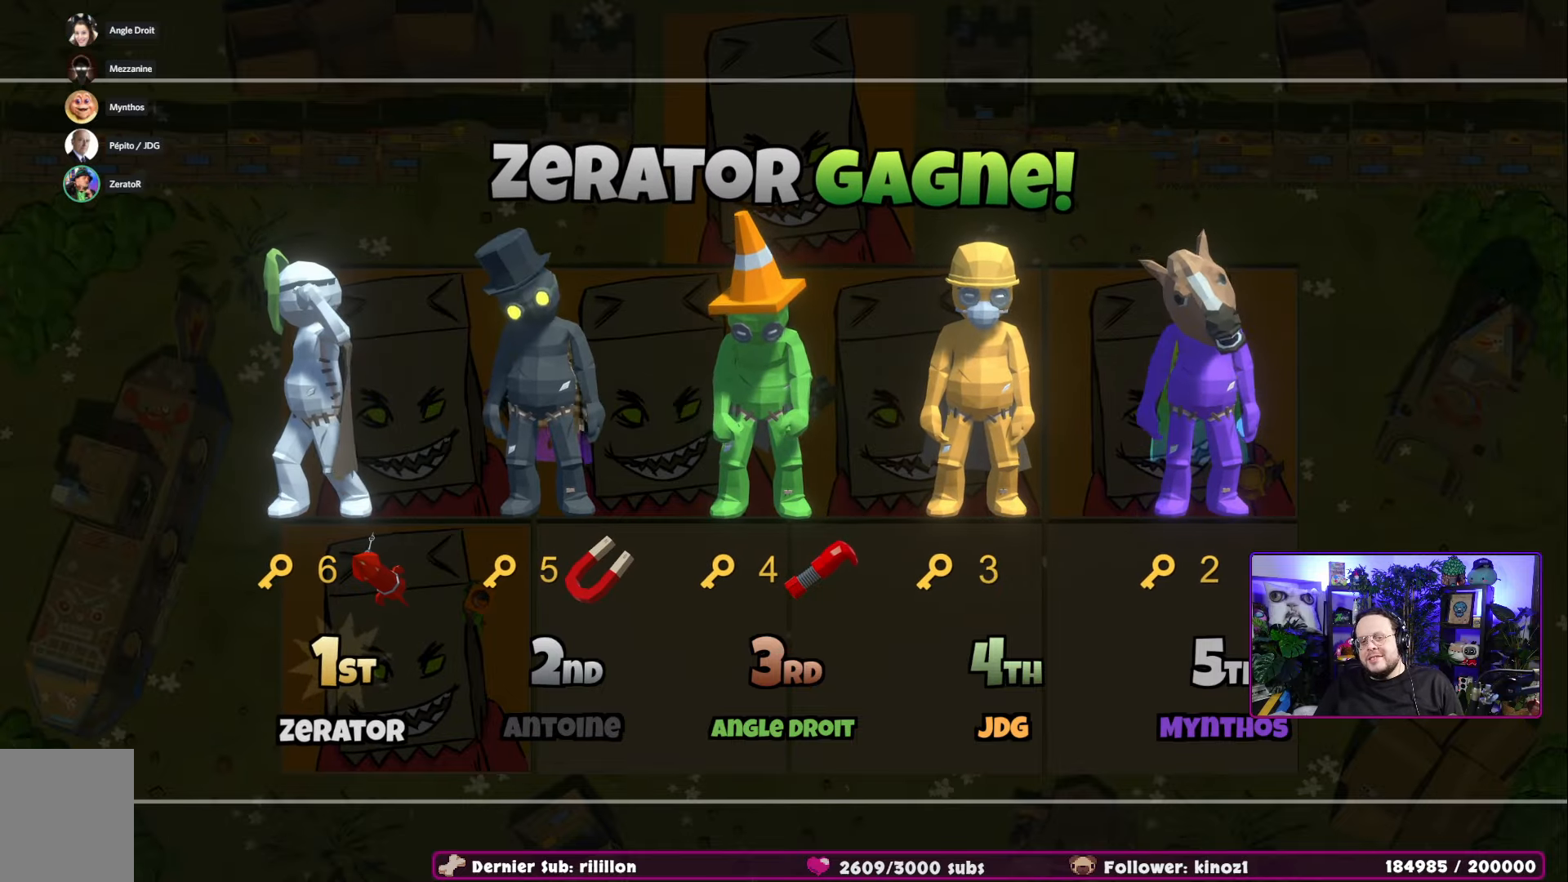
{"buttons": [], "left_stick": "center", "right_stick": "center", "events": []}
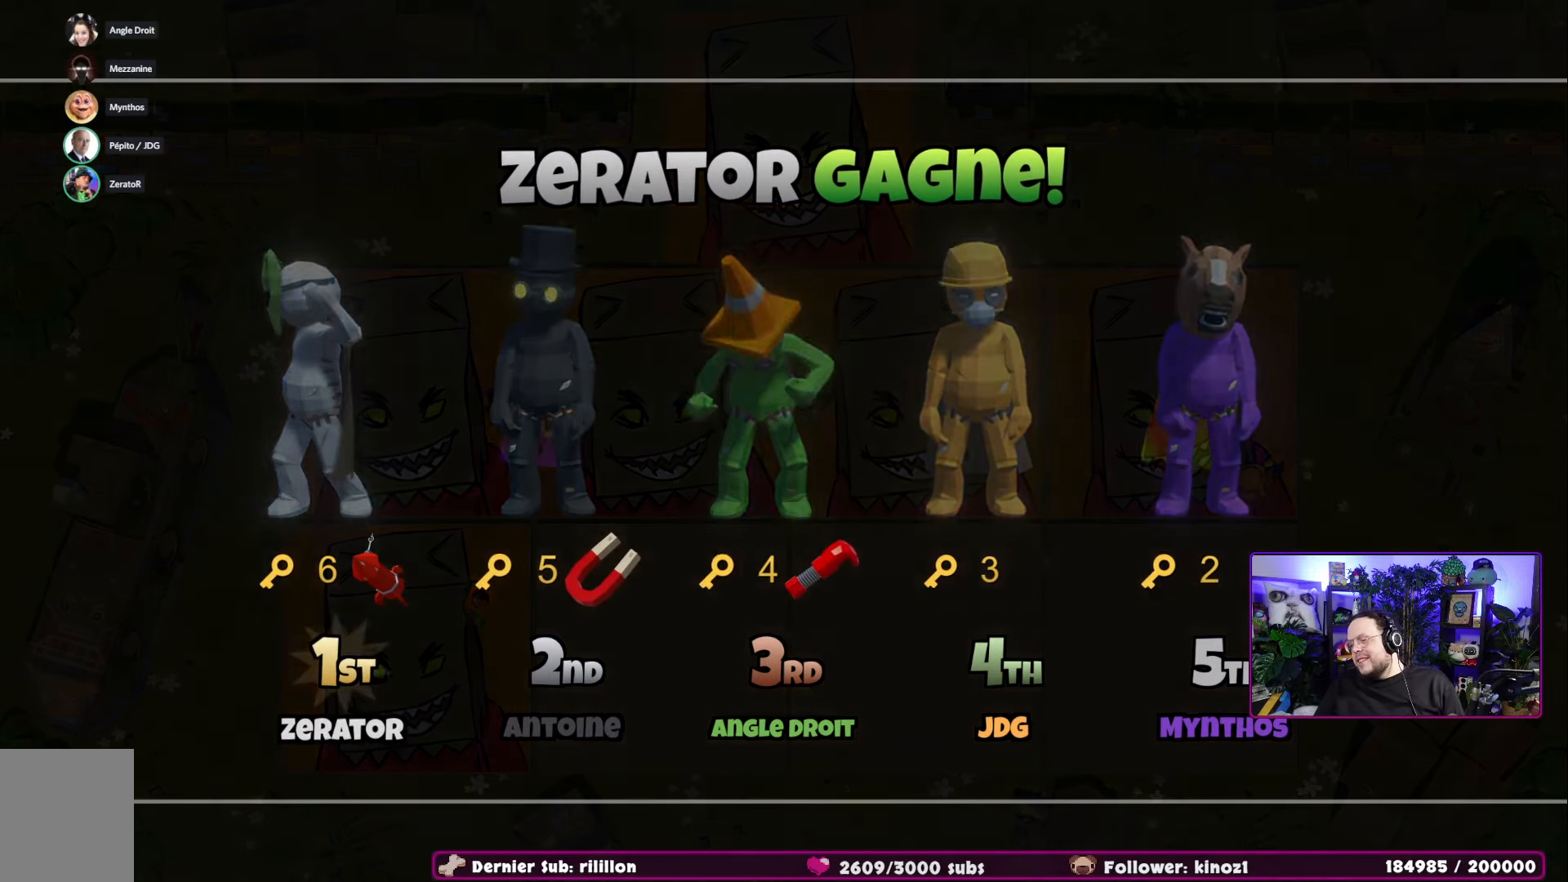
{"buttons": [], "left_stick": "center", "right_stick": "center", "events": [[216, "R2", "down"], [467, "R2", "up"]]}
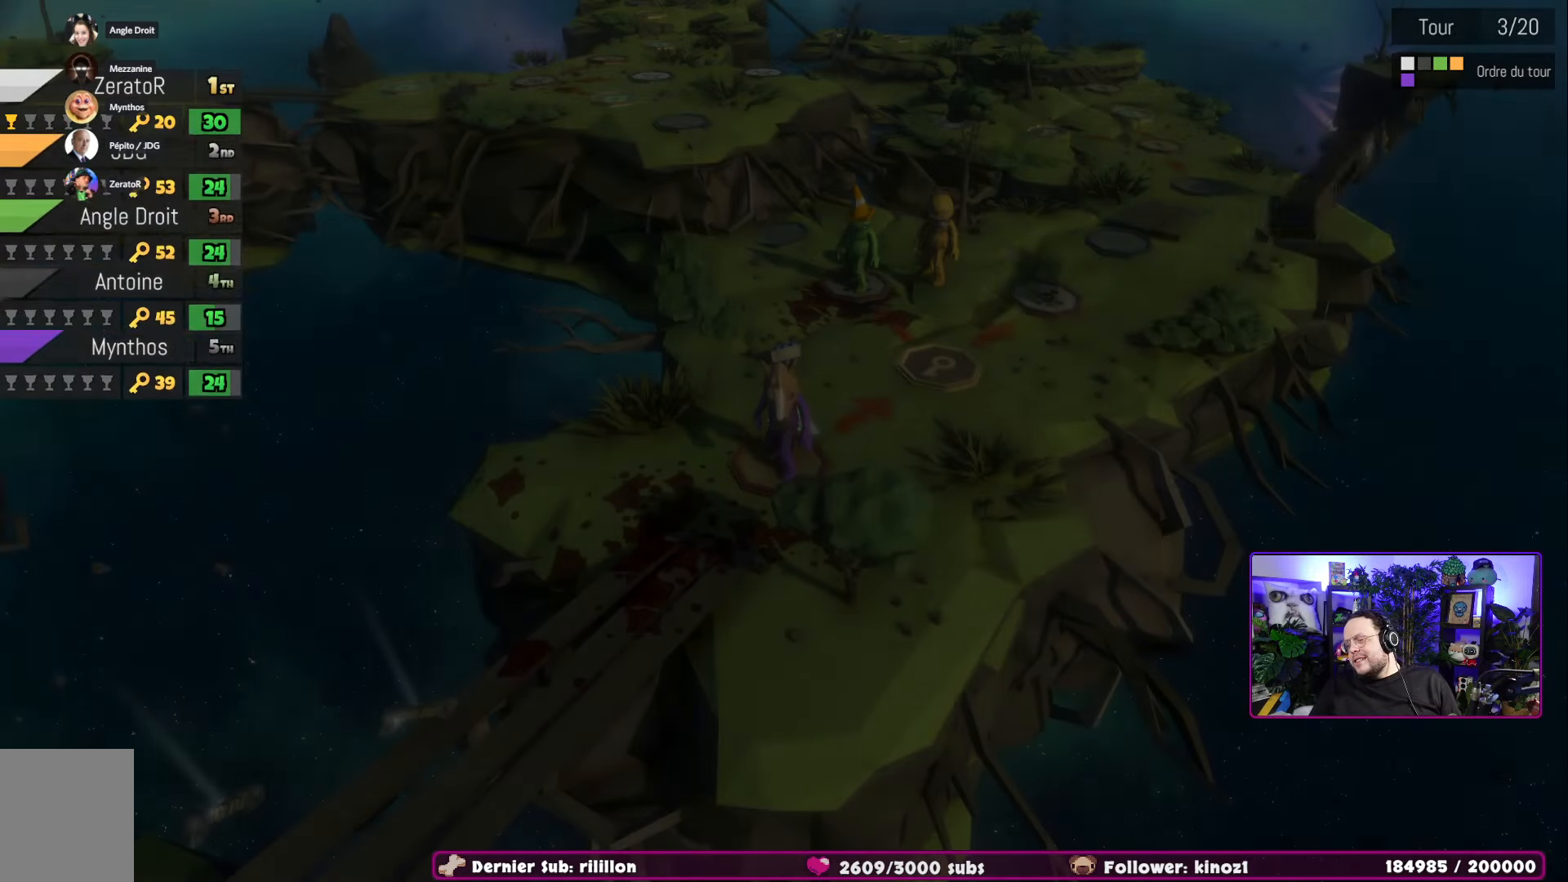
{"buttons": [], "left_stick": "center", "right_stick": "center", "events": []}
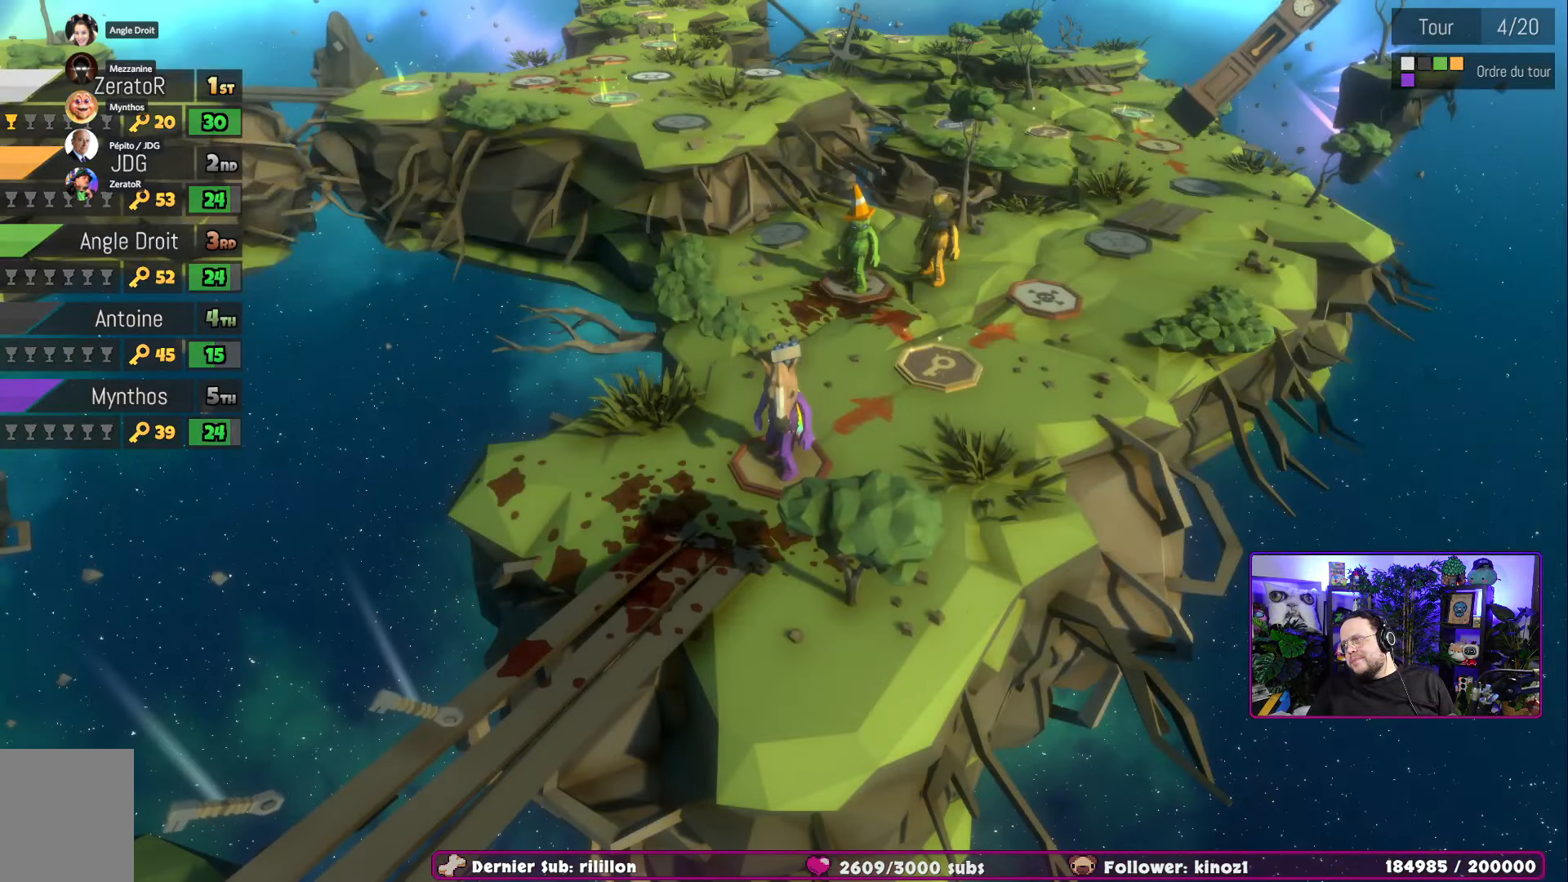
{"buttons": [], "left_stick": "center", "right_stick": "center", "events": []}
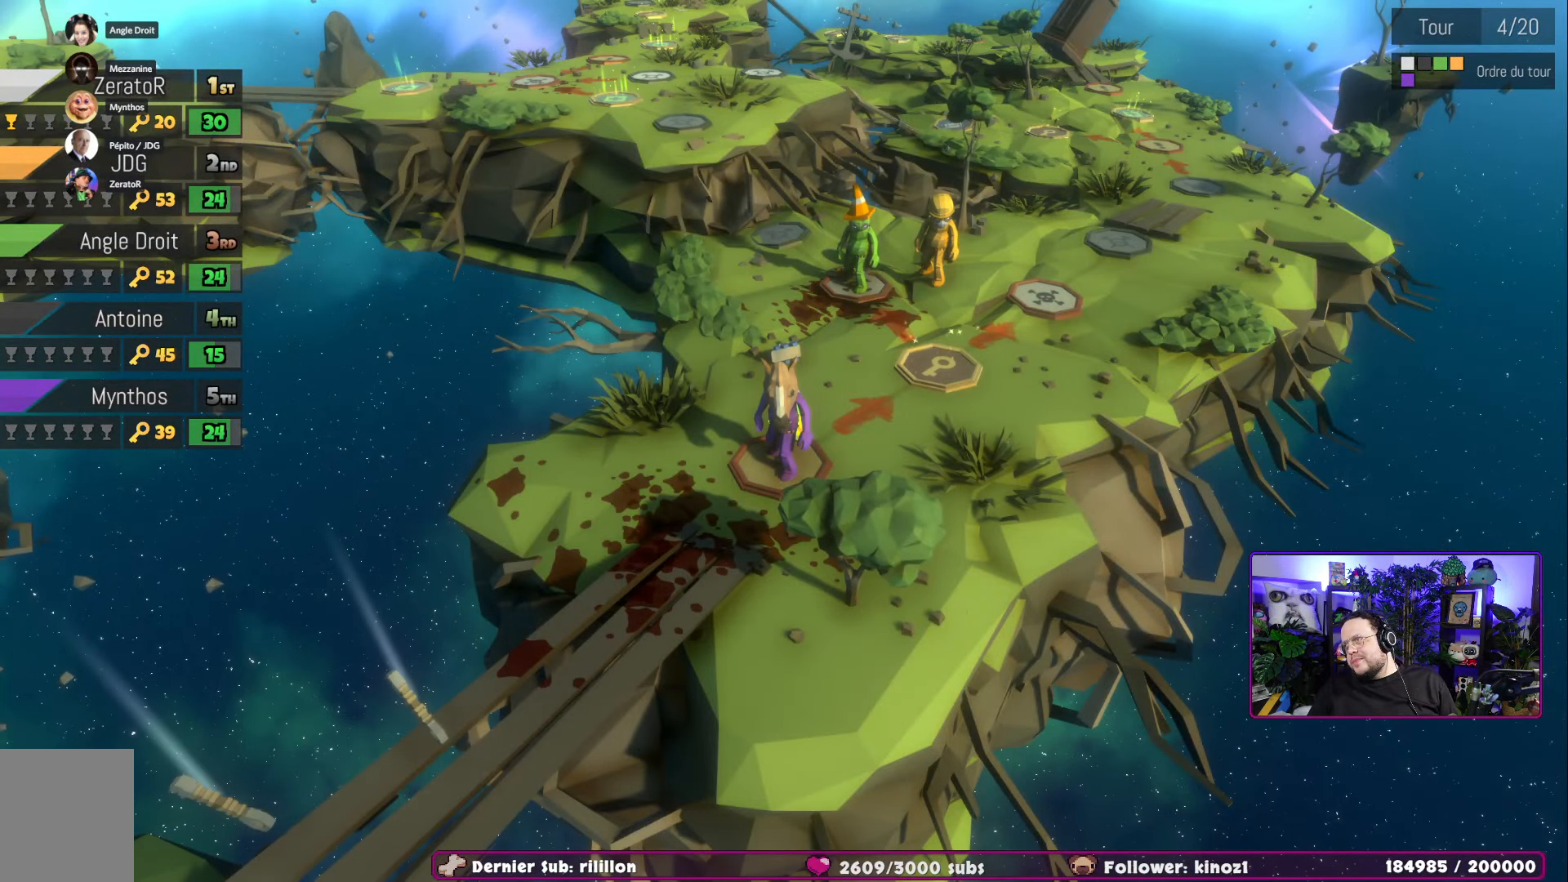
{"buttons": [], "left_stick": "center", "right_stick": "center", "events": []}
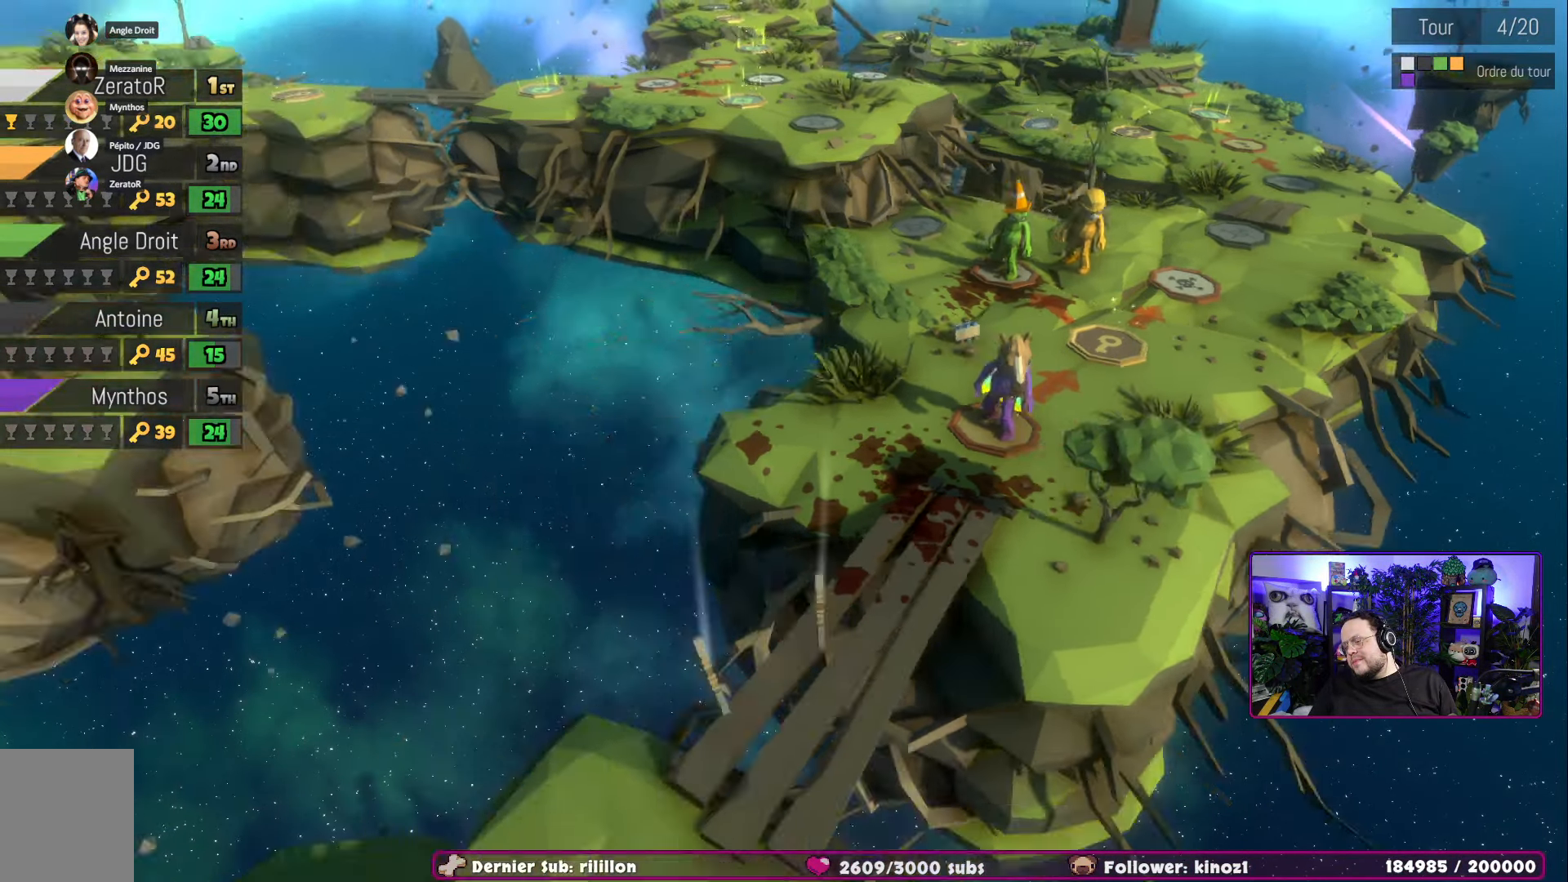
{"buttons": [], "left_stick": "center", "right_stick": "center", "events": [[33, "A", "down"], [183, "A", "up"]]}
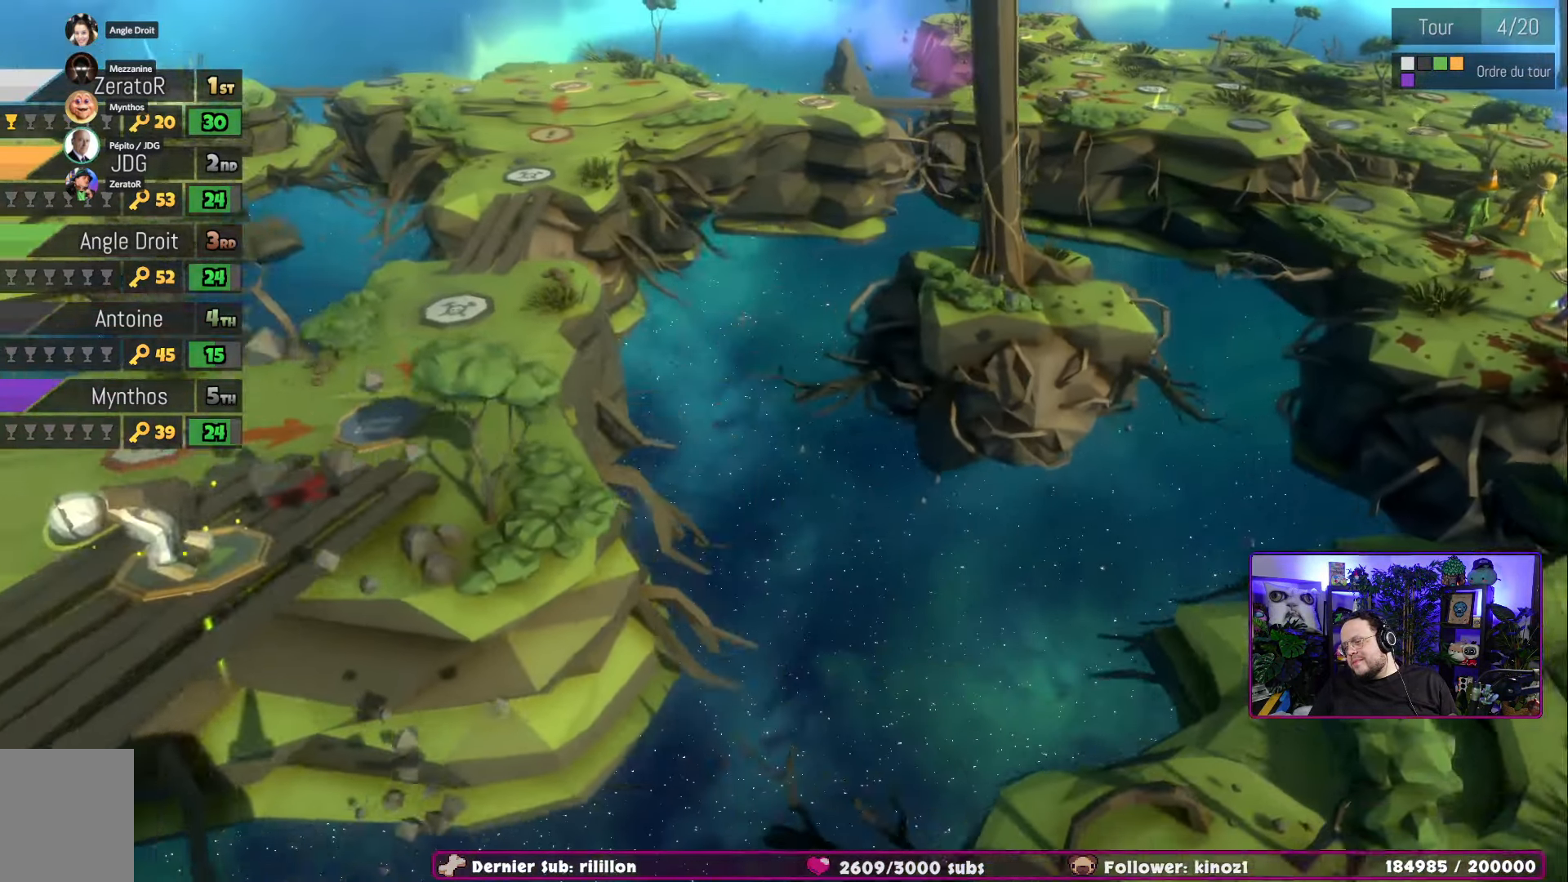
{"buttons": [], "left_stick": "center", "right_stick": "center", "events": []}
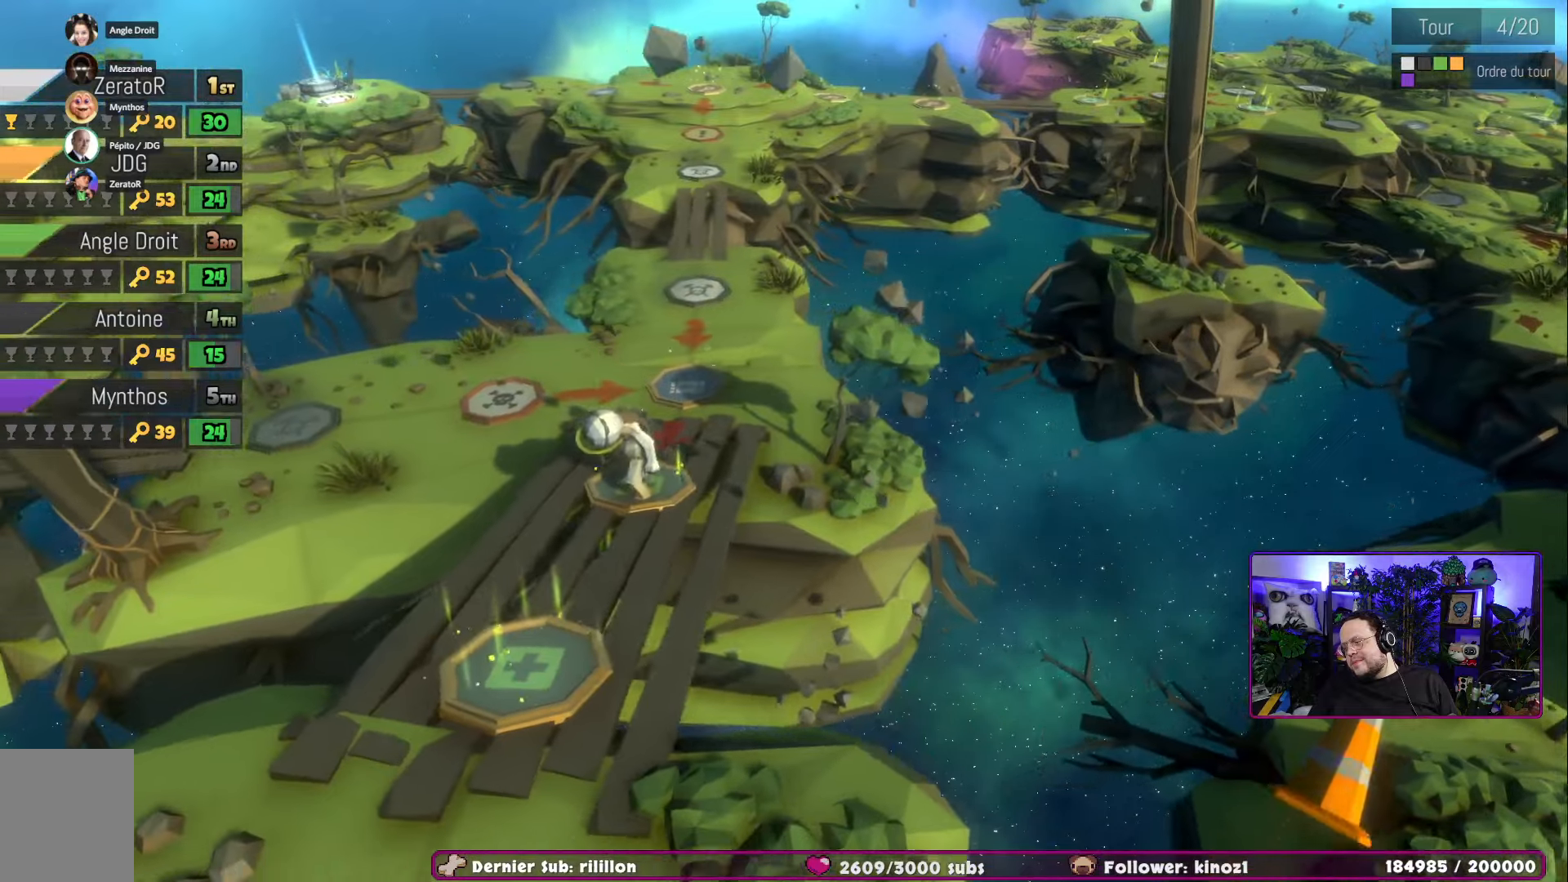
{"buttons": [], "left_stick": "center", "right_stick": "center", "events": []}
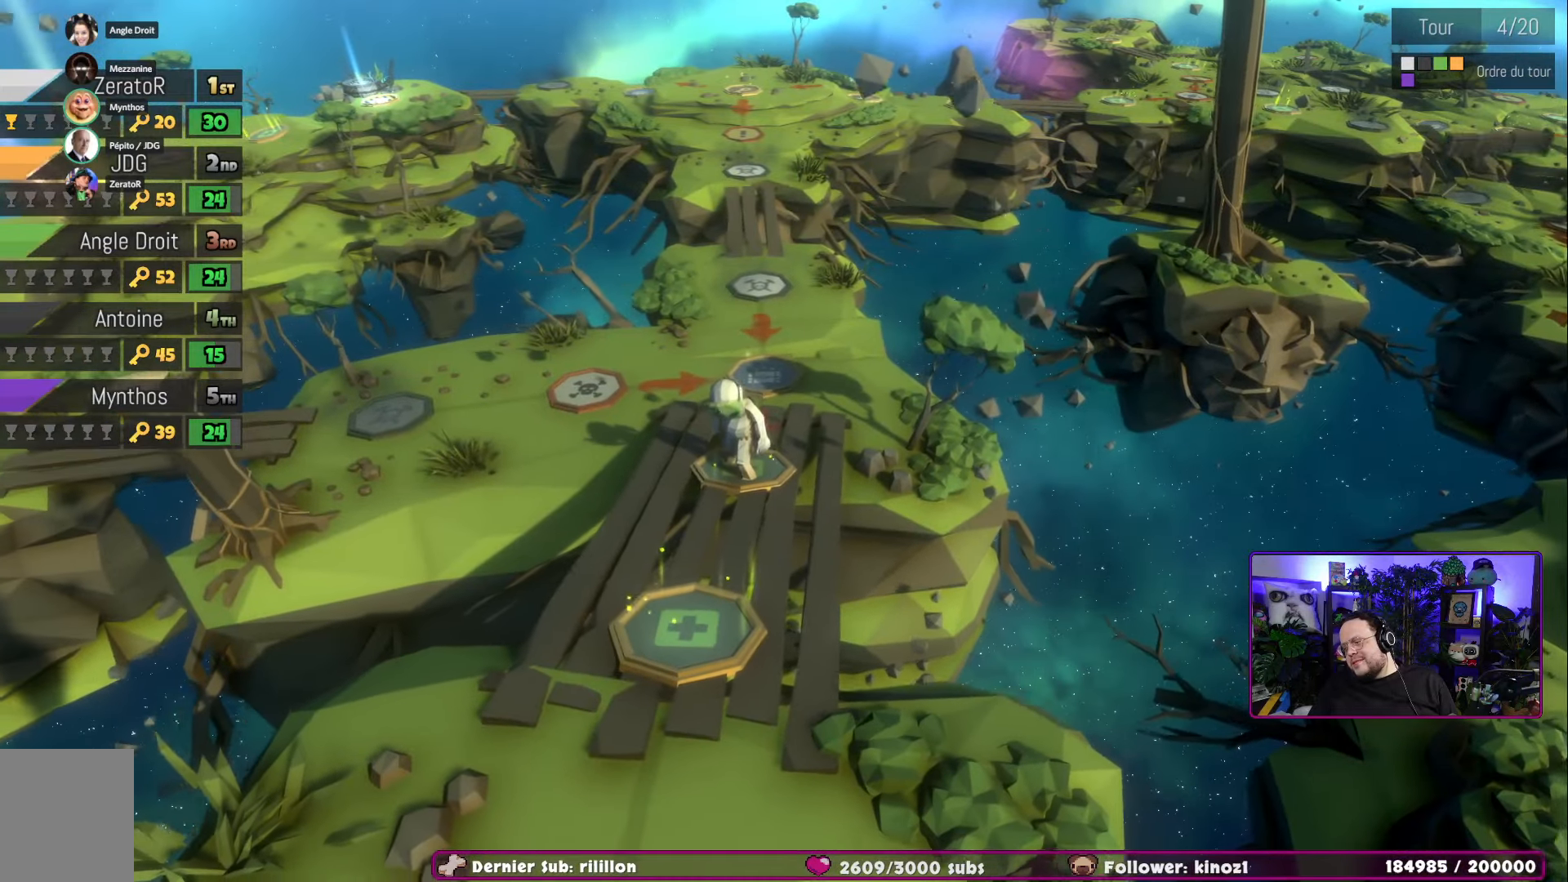
{"buttons": [], "left_stick": "center", "right_stick": "center", "events": []}
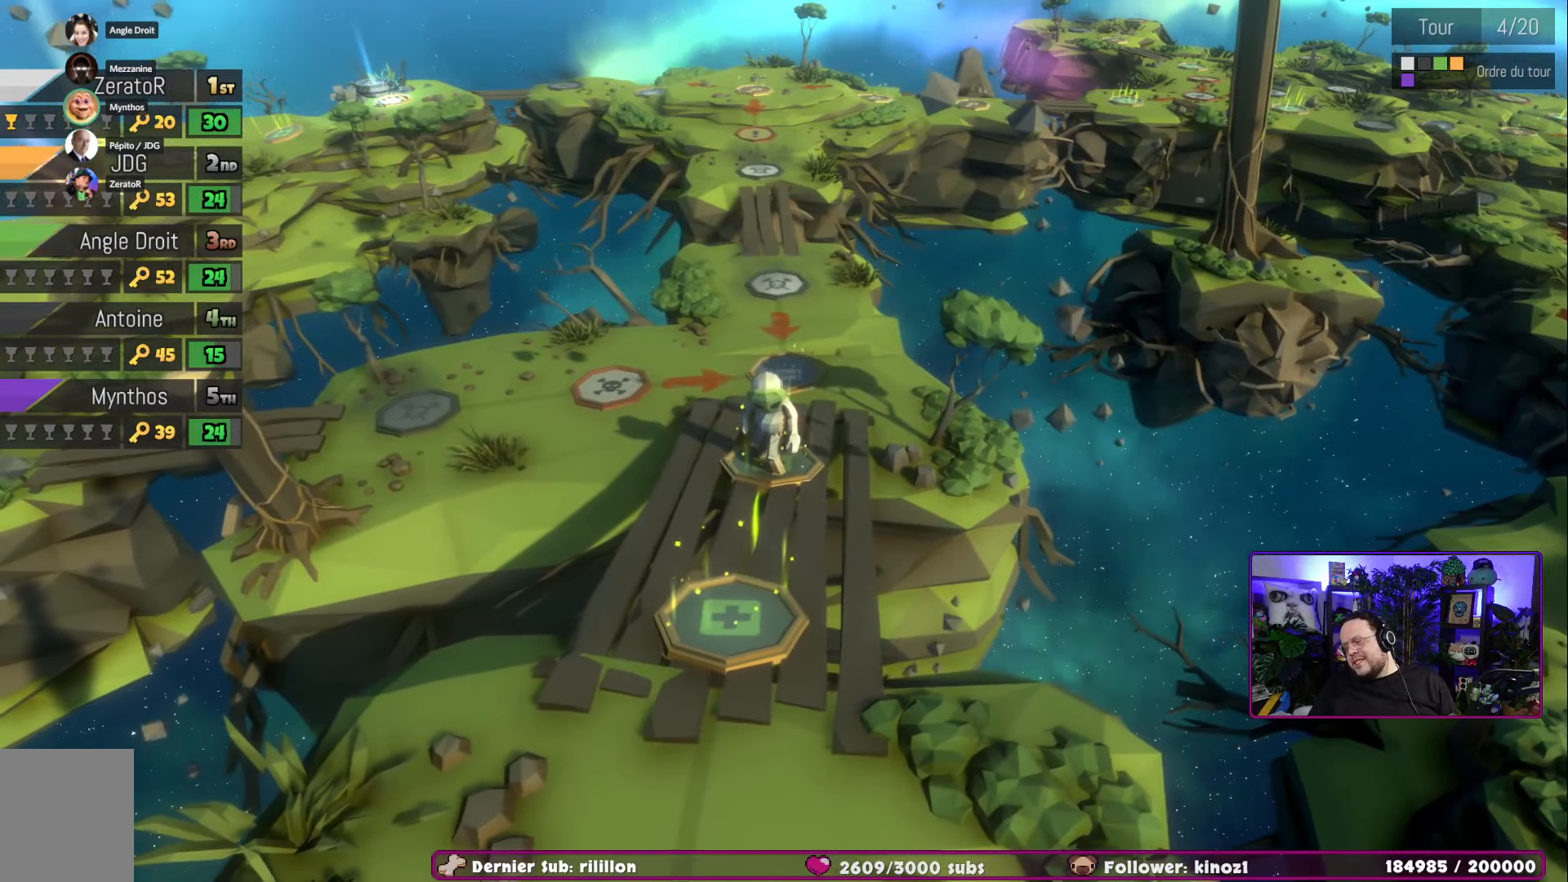
{"buttons": [], "left_stick": "center", "right_stick": "center", "events": []}
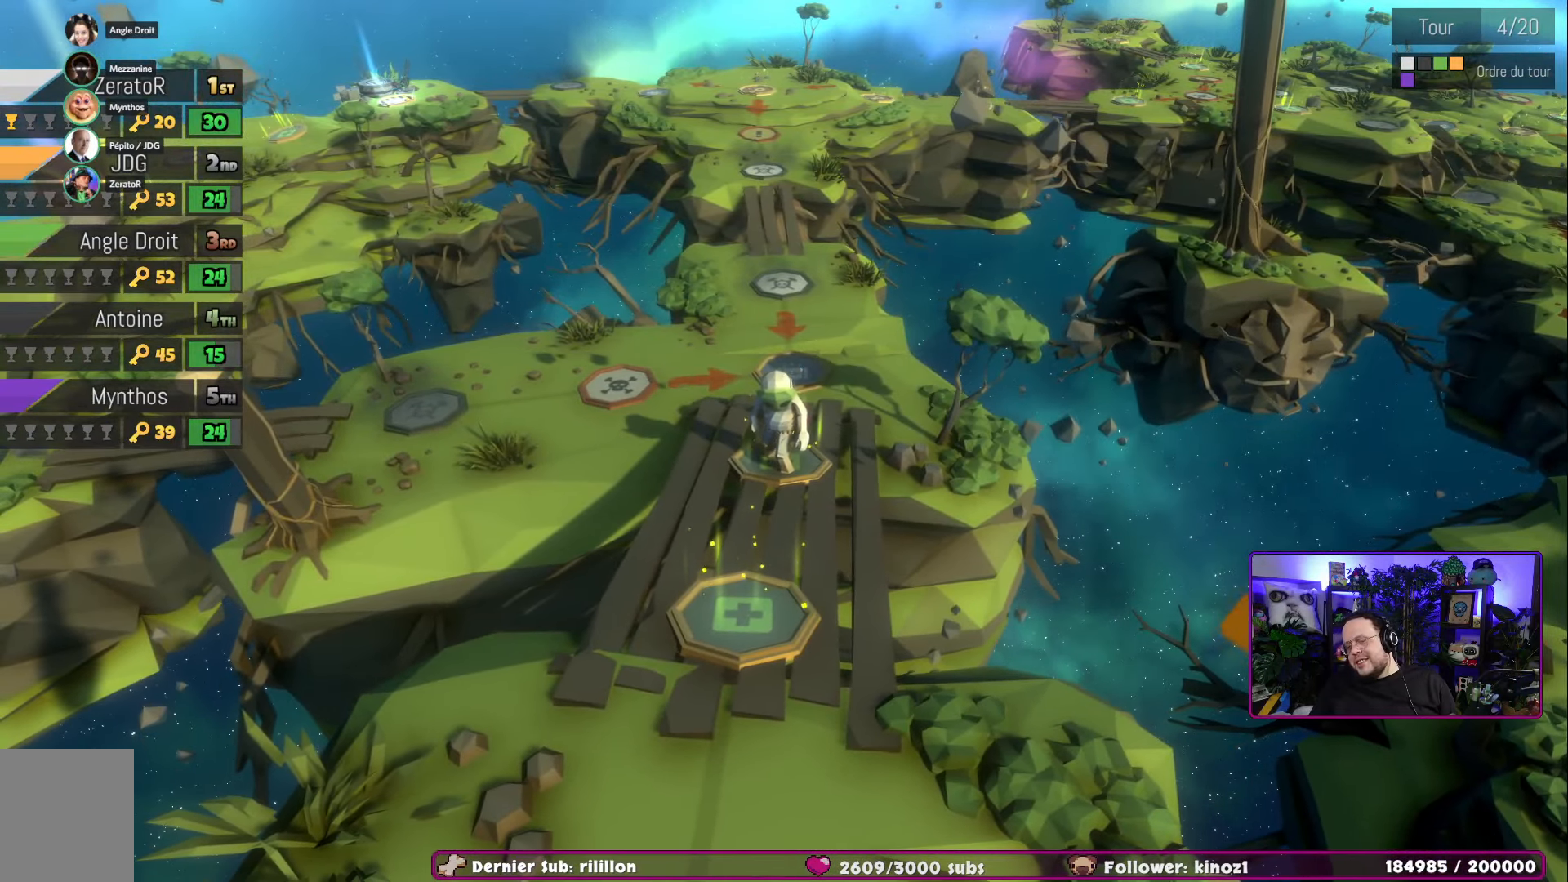
{"buttons": [], "left_stick": "center", "right_stick": "center", "events": []}
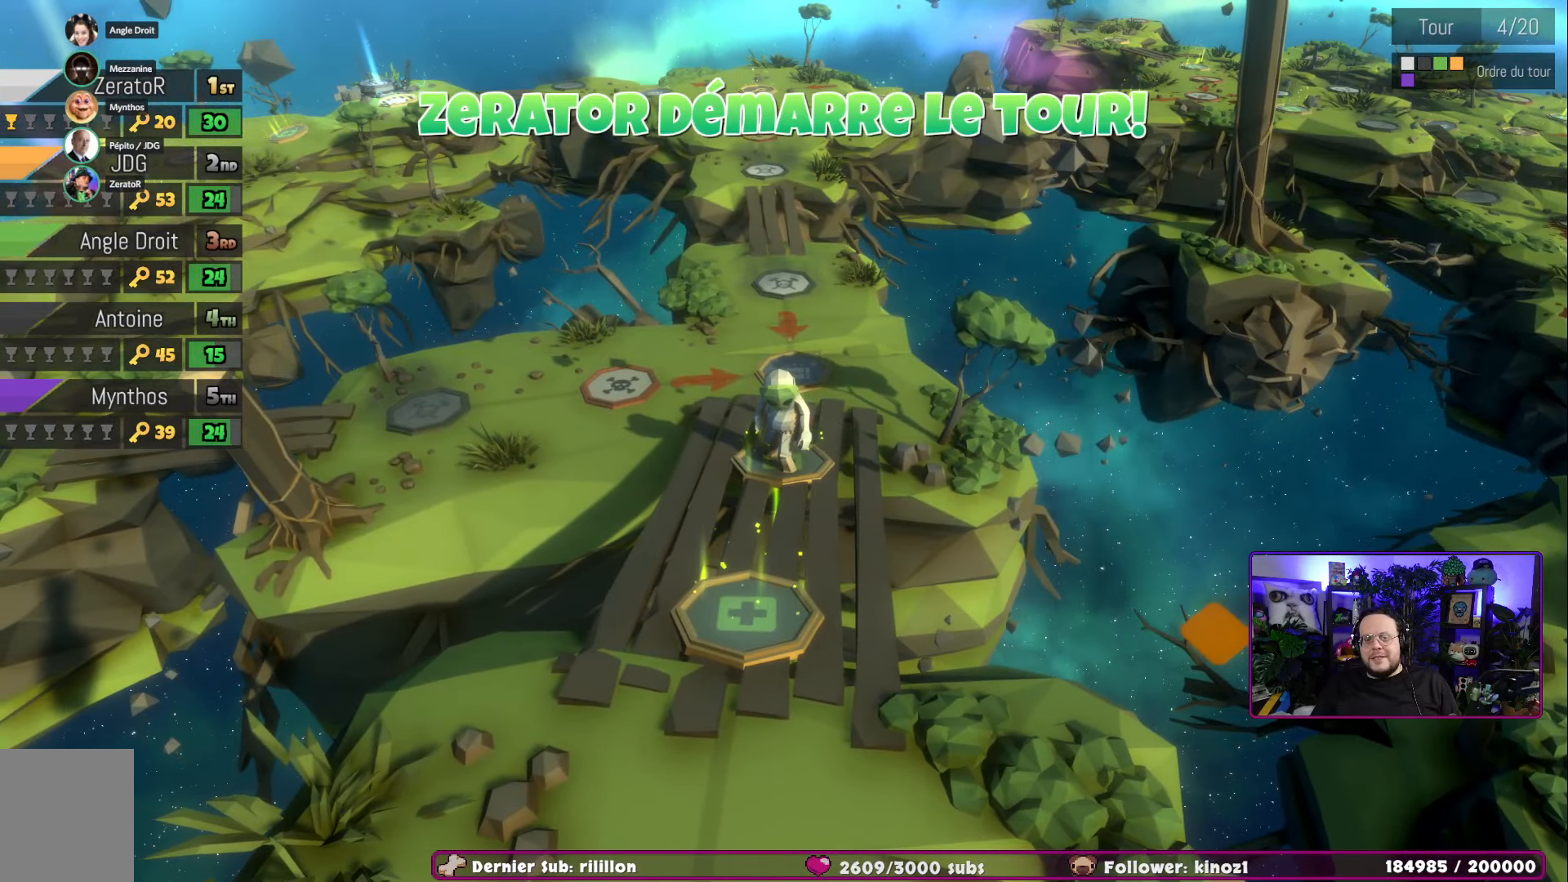
{"buttons": [], "left_stick": "center", "right_stick": "center", "events": [[200, "A", "down"], [384, "A", "up"]]}